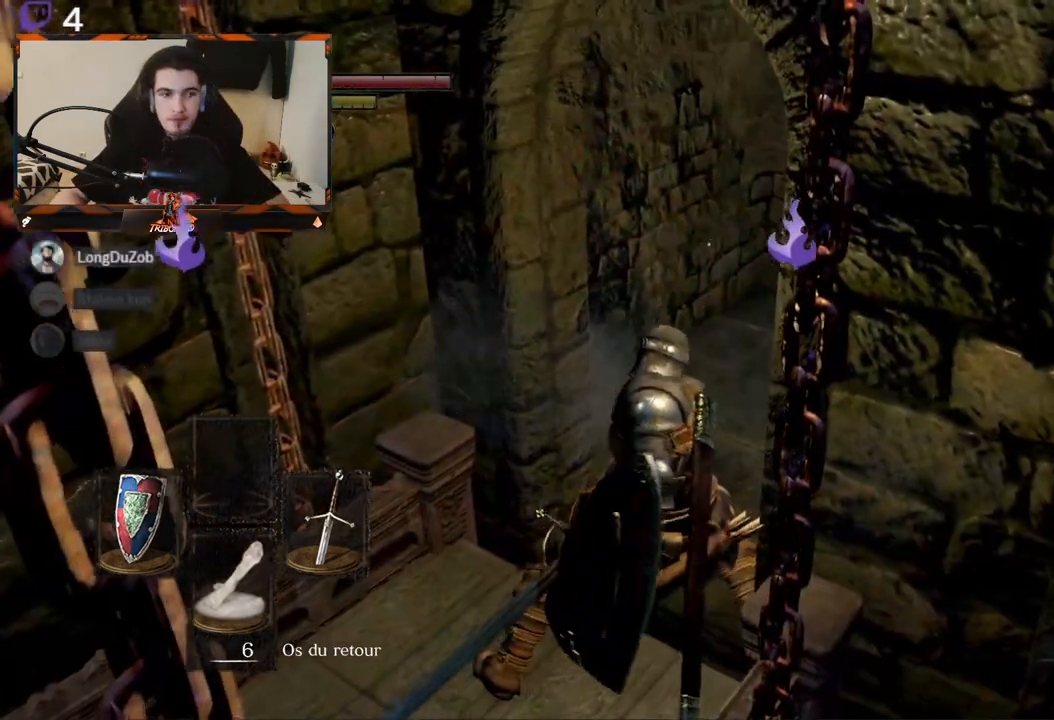
Gameplay with a controller (Xbox layout); each line is a JSON object with the inputs held at the frame after it. "events" lists button and stick changes between this image and that frame as [ms after this image, input, new state], when the widget could be followed in between.
{"buttons": [], "left_stick": "up", "right_stick": "center", "events": [[17, "left_stick", "up"], [167, "right_stick", "right"], [450, "right_stick", "center"]]}
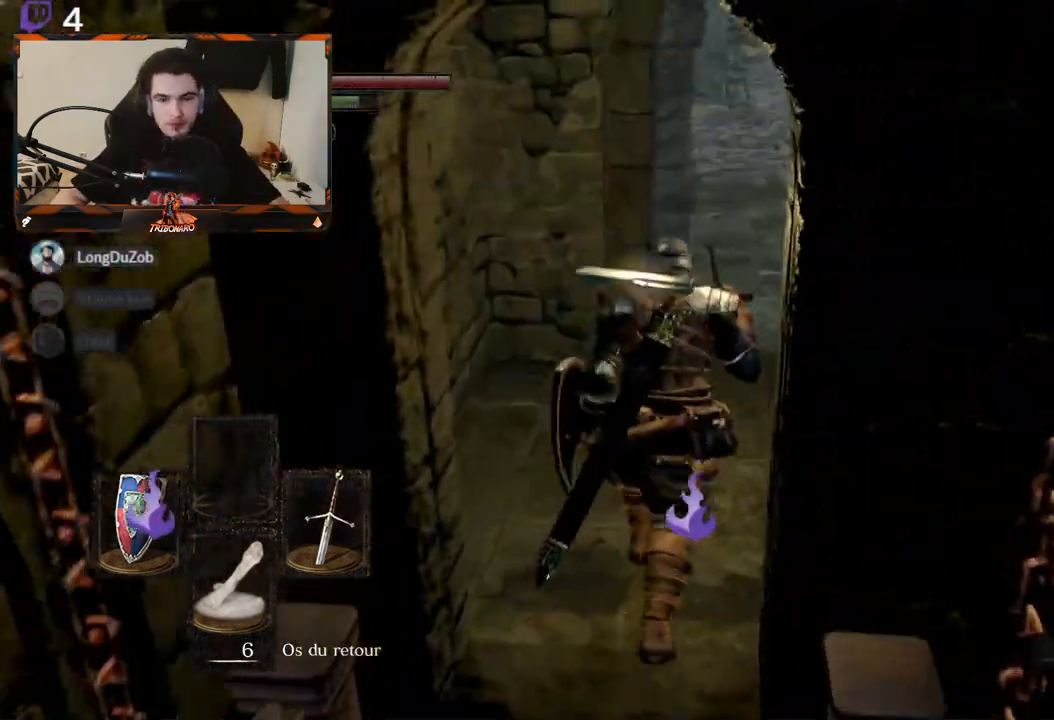
{"buttons": ["B"], "left_stick": "up", "right_stick": "right", "events": [[350, "right_stick", "right"], [500, "B", "down"]]}
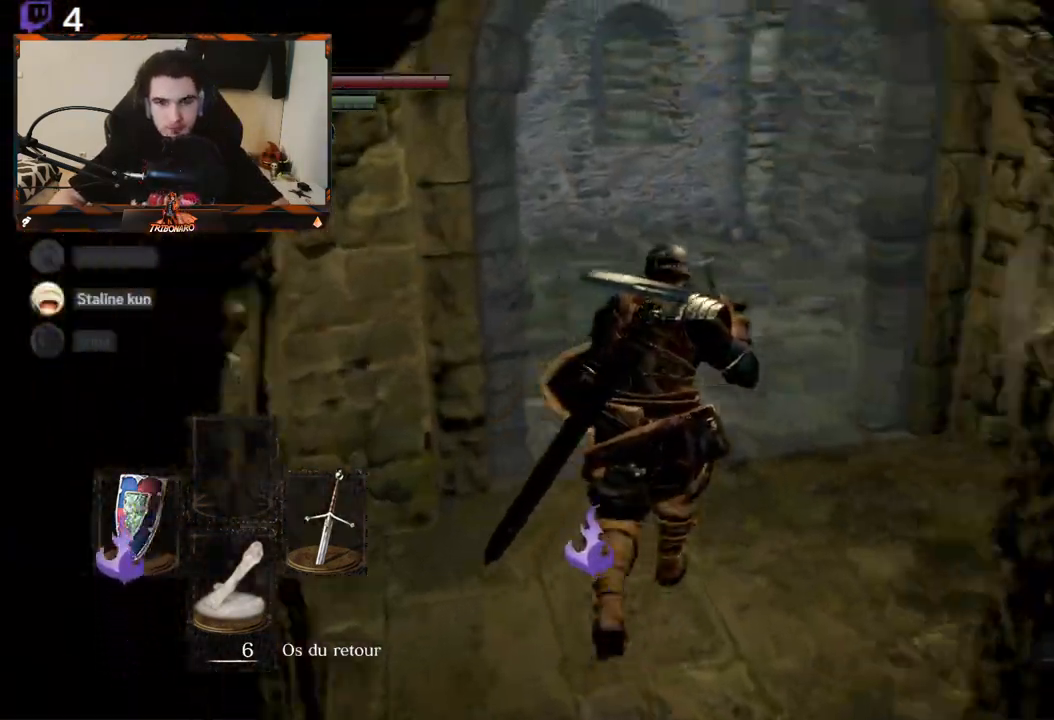
{"buttons": ["B"], "left_stick": "up", "right_stick": "left", "events": [[33, "right_stick", "center"], [367, "right_stick", "left"]]}
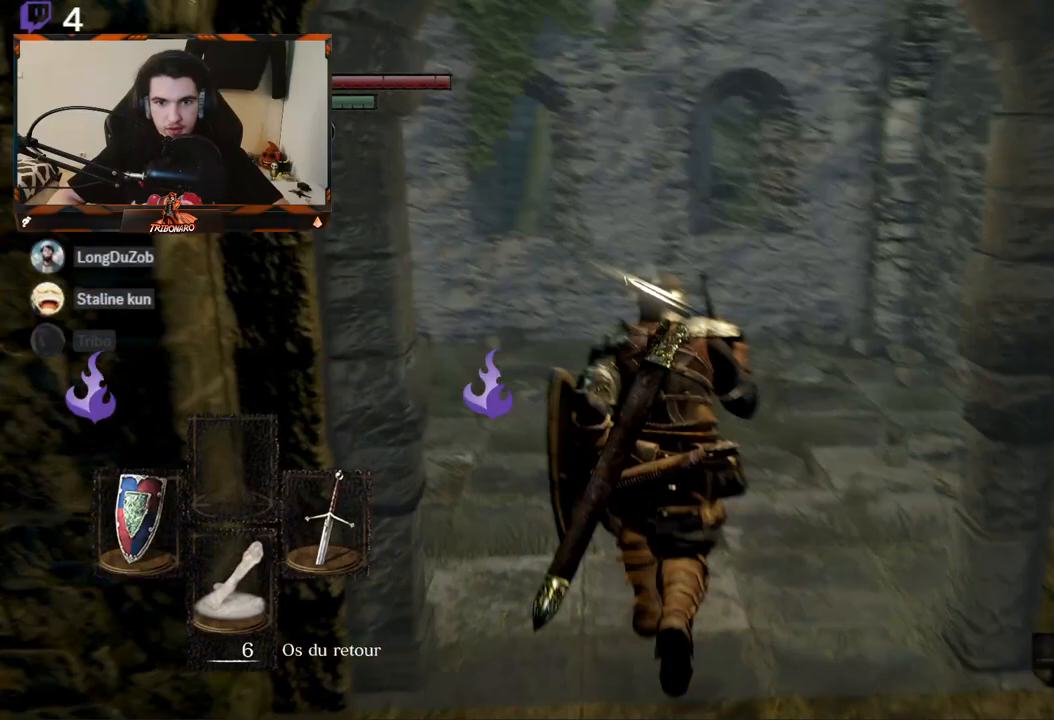
{"buttons": ["B"], "left_stick": "up", "right_stick": "left", "events": [[233, "right_stick", "center"], [317, "right_stick", "left"]]}
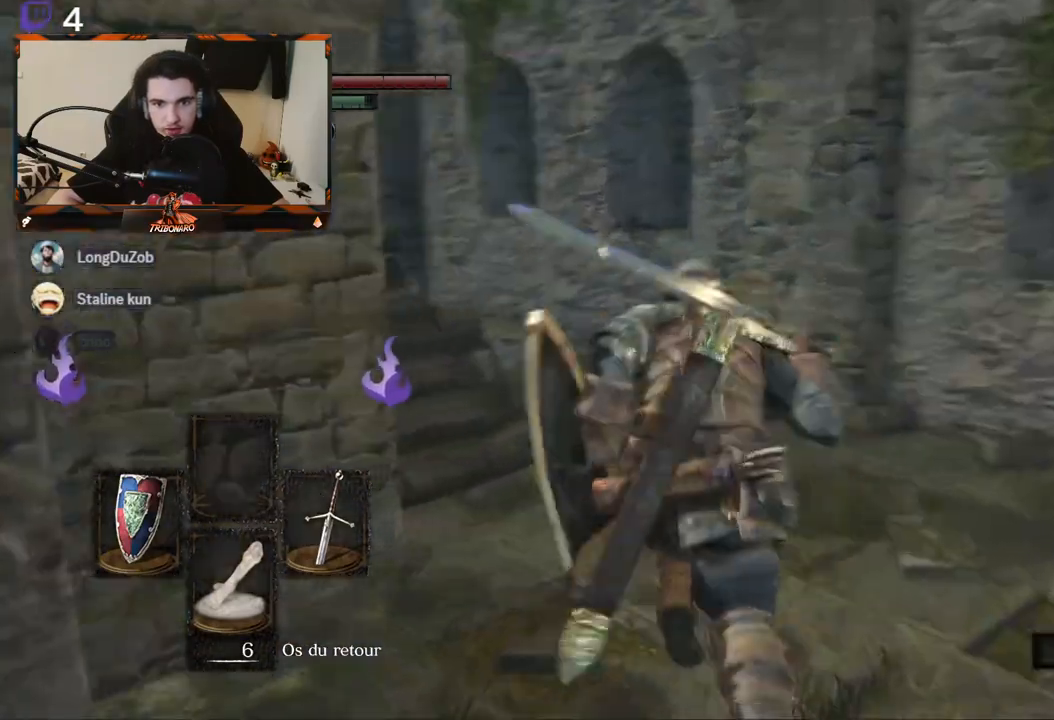
{"buttons": ["B"], "left_stick": "up", "right_stick": "left", "events": [[100, "right_stick", "center"], [267, "right_stick", "left"]]}
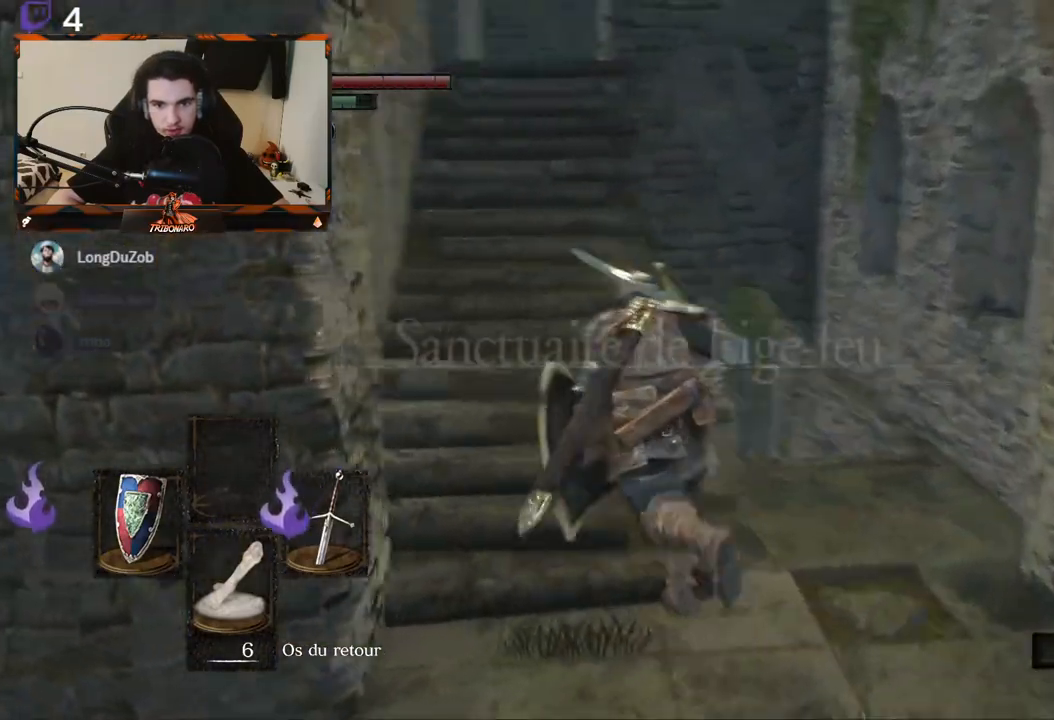
{"buttons": ["B"], "left_stick": "center", "right_stick": "center", "events": [[83, "right_stick", "center"], [450, "left_stick", "center"]]}
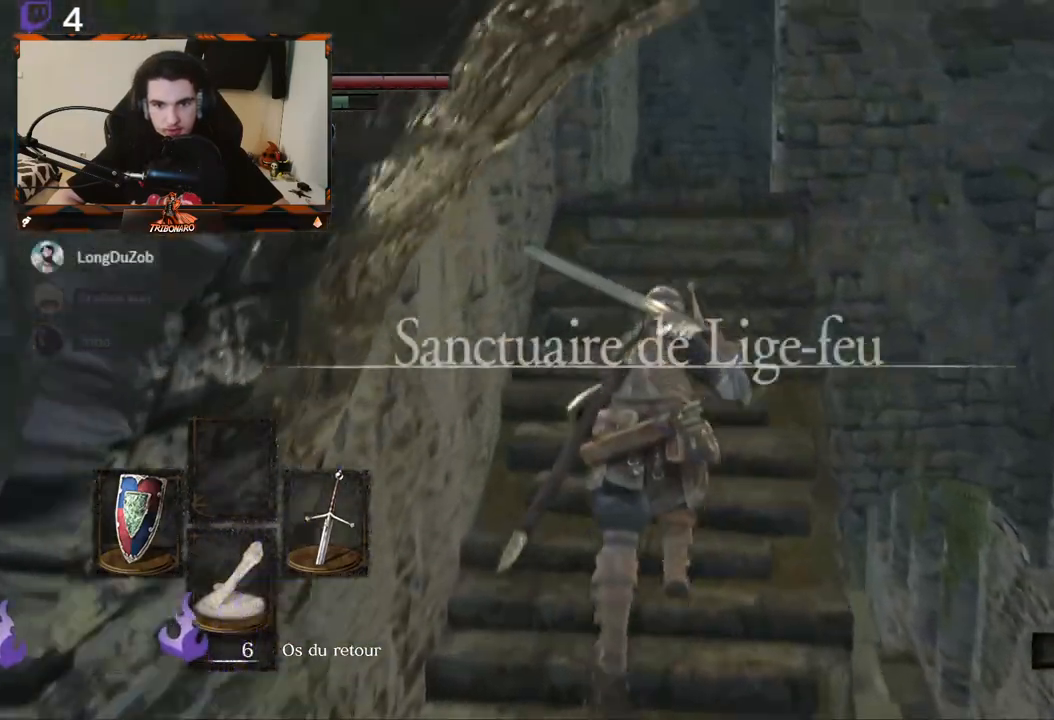
{"buttons": ["B"], "left_stick": "down", "right_stick": "center", "events": [[33, "left_stick", "down-right"], [150, "left_stick", "down"]]}
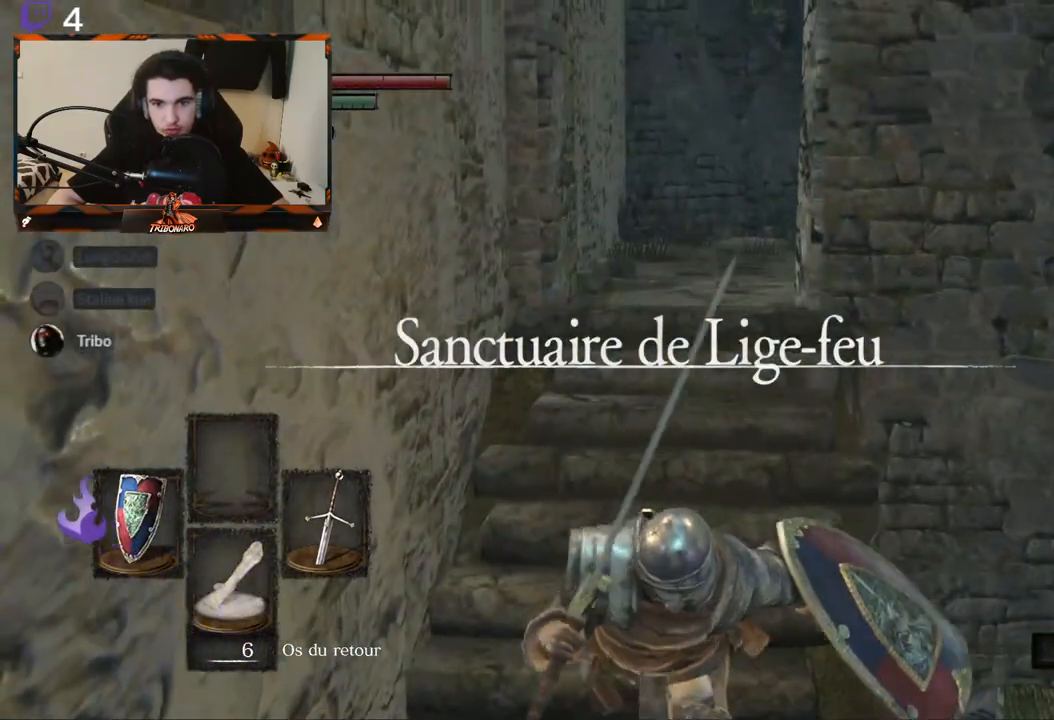
{"buttons": ["B"], "left_stick": "down", "right_stick": "center", "events": []}
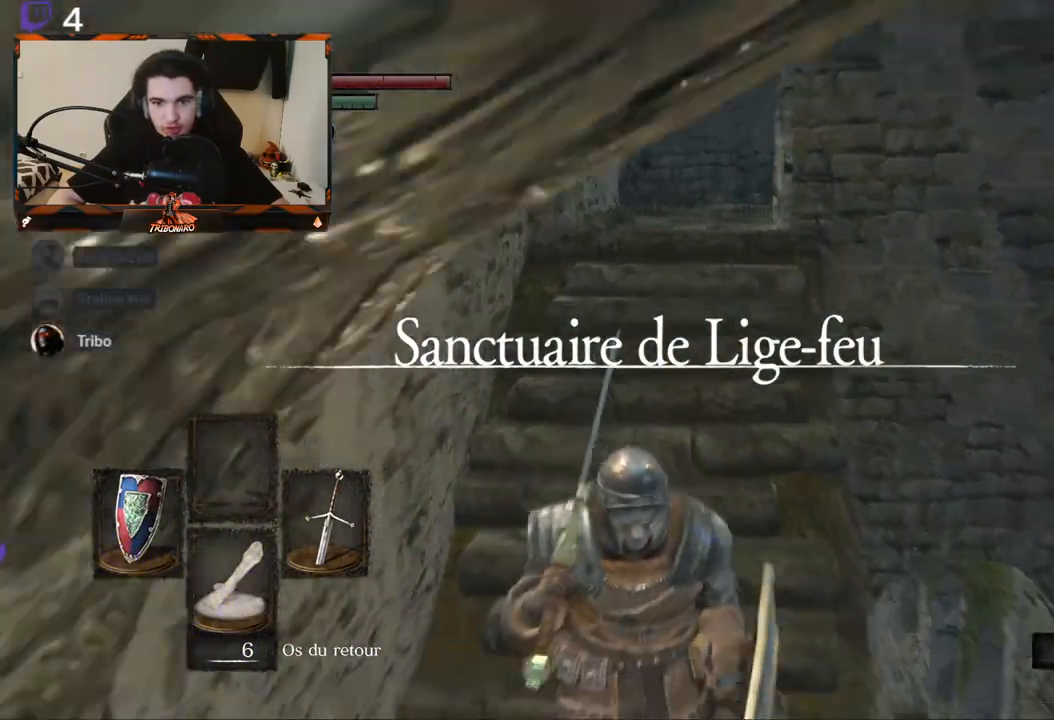
{"buttons": ["B"], "left_stick": "down-right", "right_stick": "down-left", "events": [[400, "left_stick", "down-right"], [467, "right_stick", "down-left"]]}
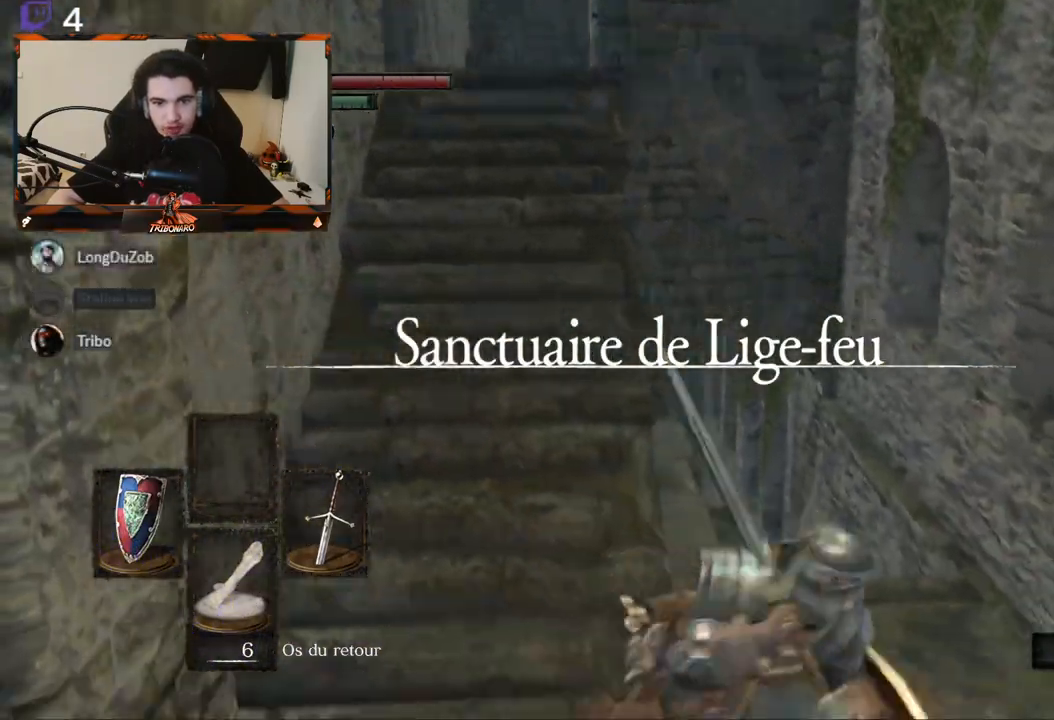
{"buttons": ["B", "DPAD_DOWN"], "left_stick": "center", "right_stick": "center", "events": [[133, "left_stick", "up-right"], [133, "right_stick", "center"], [417, "left_stick", "center"], [500, "DPAD_DOWN", "down"]]}
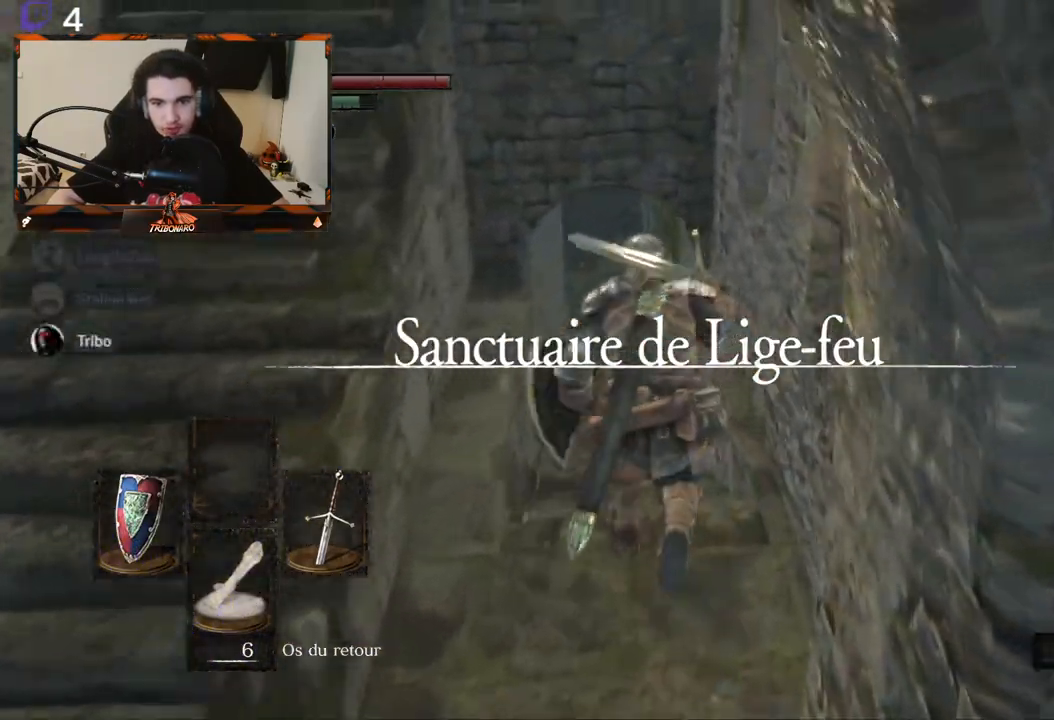
{"buttons": ["B"], "left_stick": "up", "right_stick": "center", "events": [[167, "DPAD_DOWN", "up"], [300, "left_stick", "up"]]}
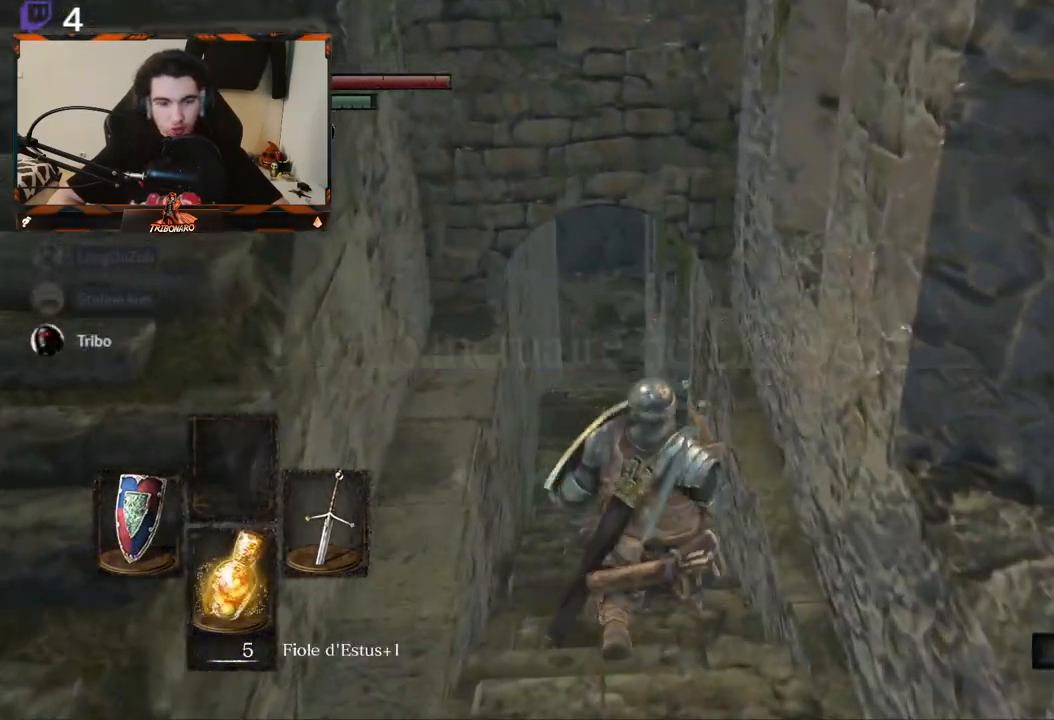
{"buttons": ["B"], "left_stick": "up", "right_stick": "center", "events": []}
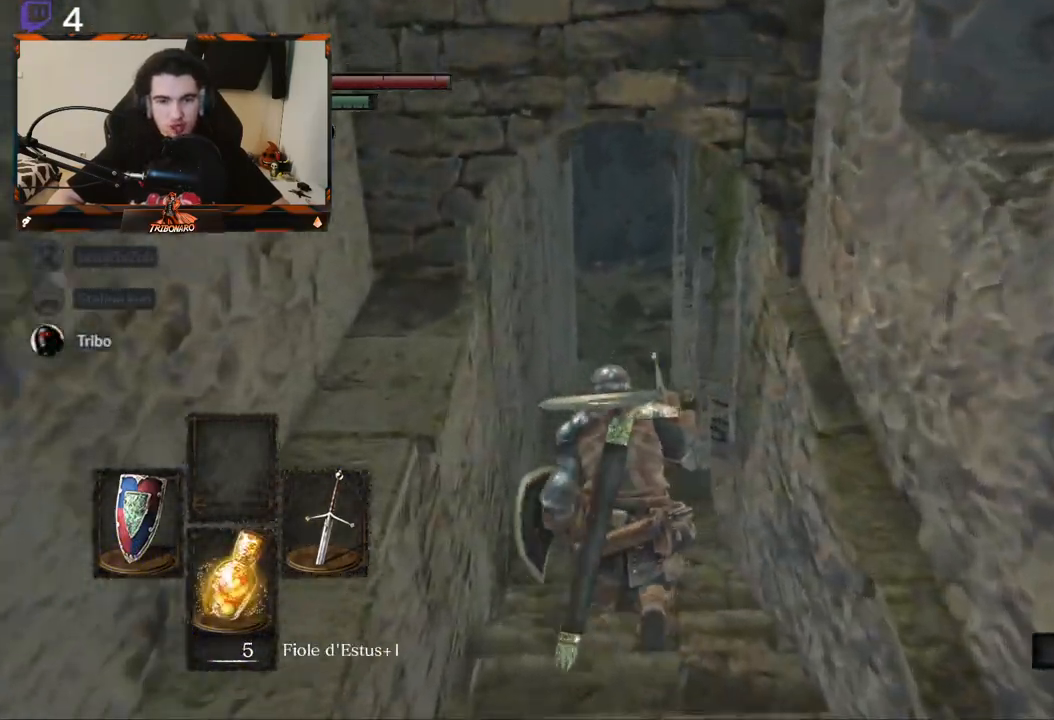
{"buttons": ["B"], "left_stick": "up", "right_stick": "center", "events": []}
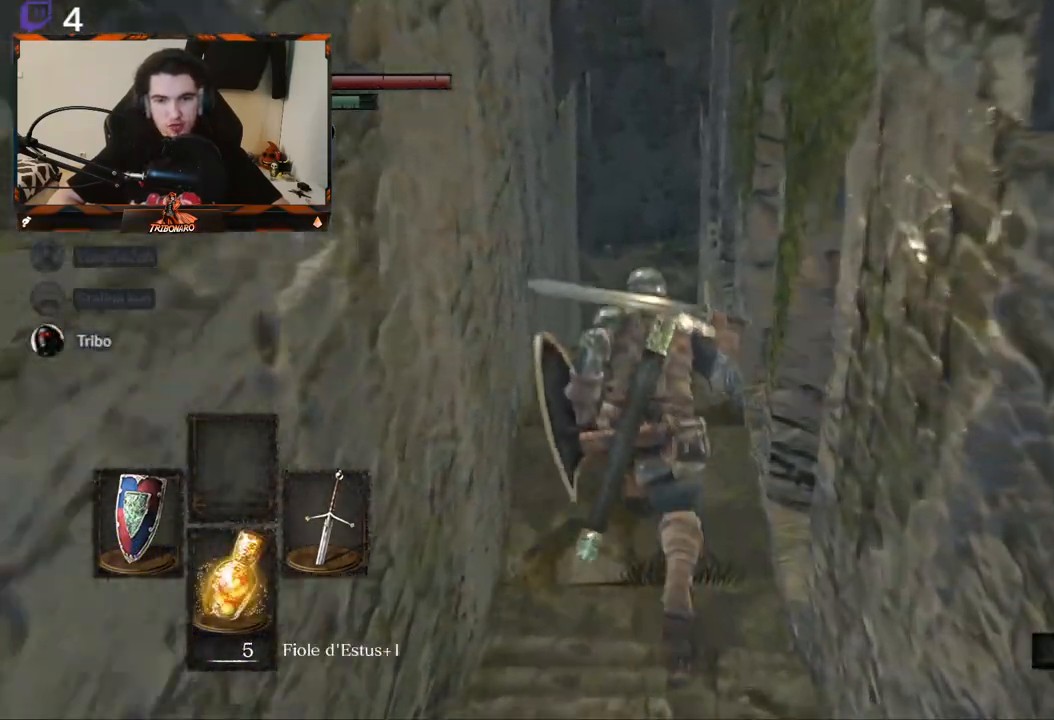
{"buttons": ["B"], "left_stick": "up", "right_stick": "center", "events": []}
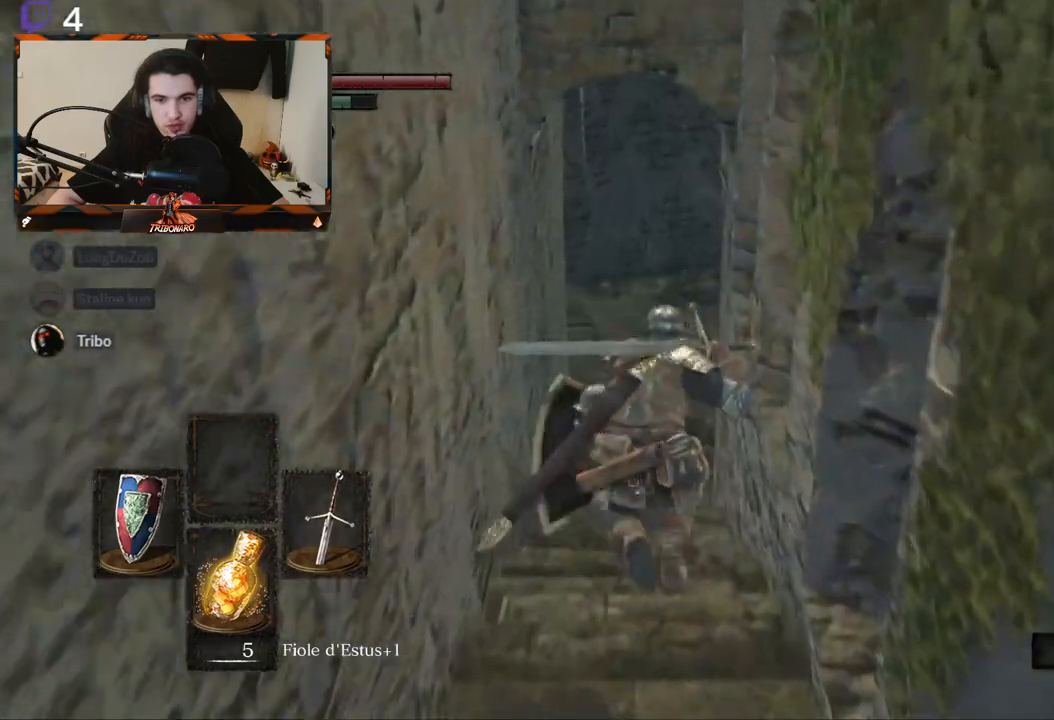
{"buttons": ["B"], "left_stick": "up", "right_stick": "right", "events": [[367, "right_stick", "right"]]}
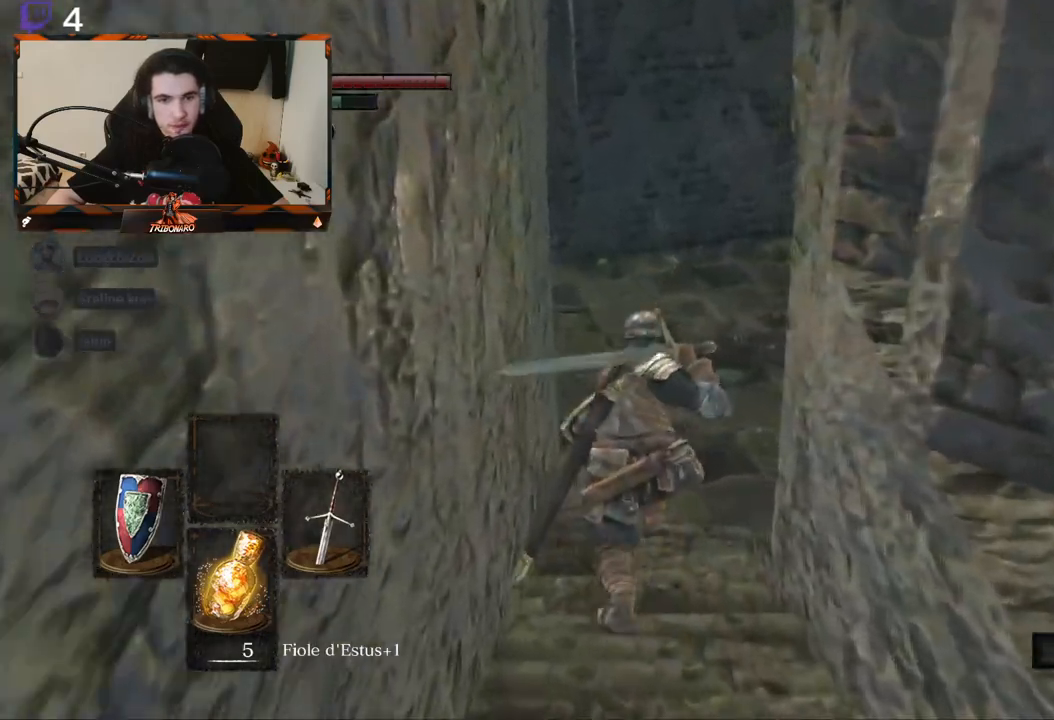
{"buttons": ["B"], "left_stick": "up", "right_stick": "right", "events": []}
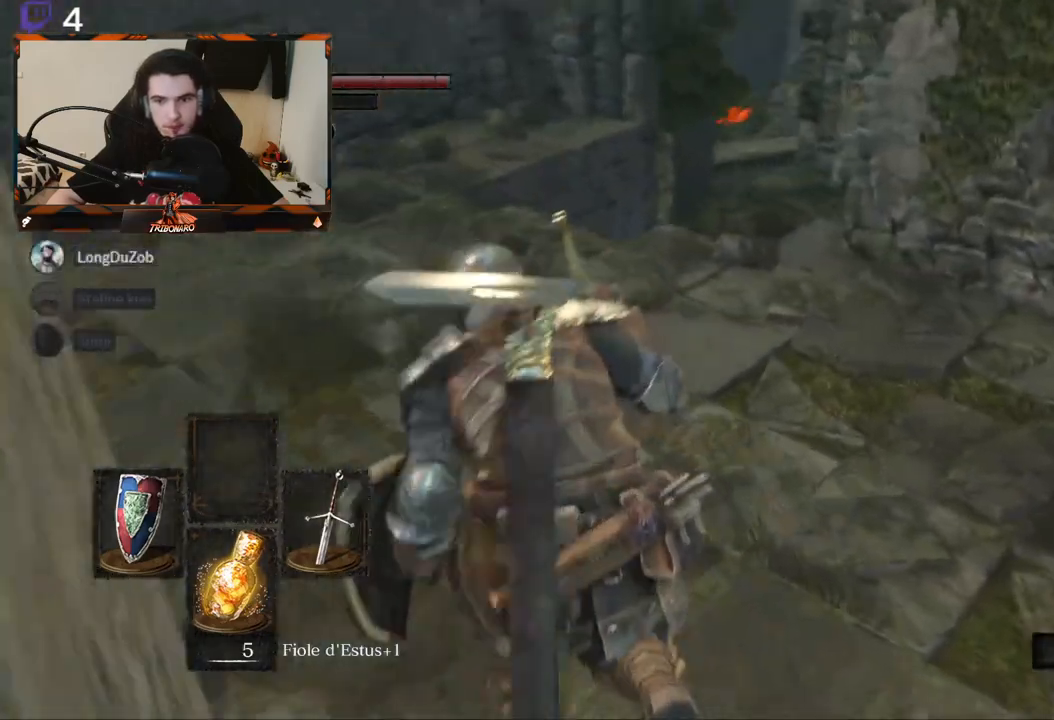
{"buttons": ["B"], "left_stick": "up-left", "right_stick": "down-right", "events": [[67, "left_stick", "center"], [317, "left_stick", "up-left"], [317, "right_stick", "center"], [400, "right_stick", "down-right"]]}
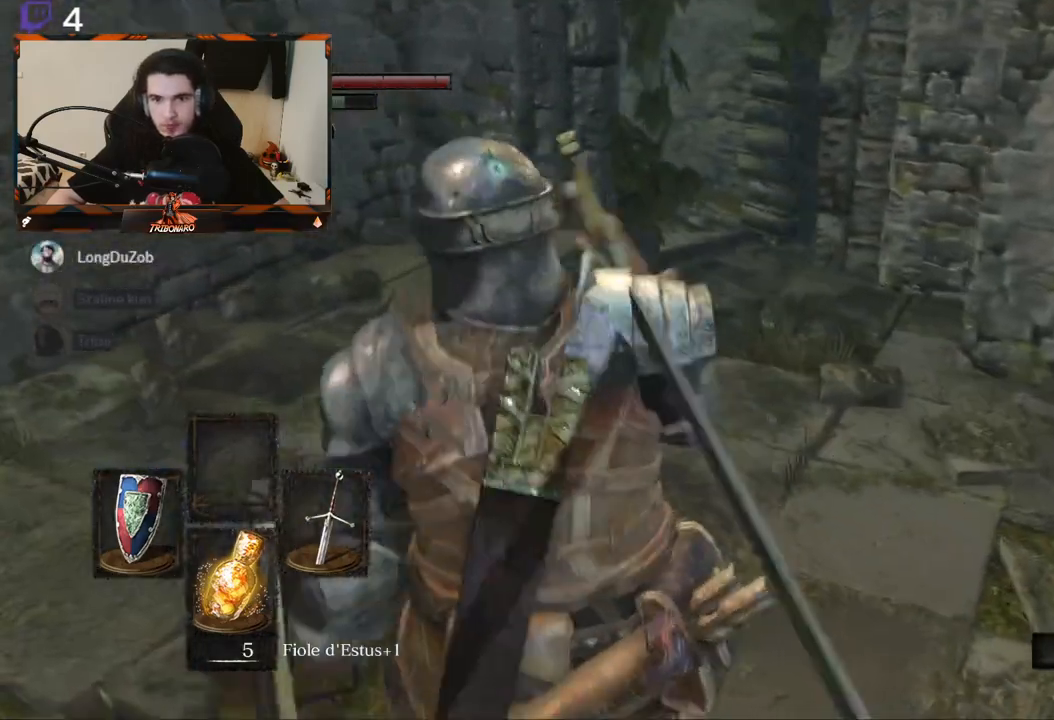
{"buttons": ["B"], "left_stick": "up", "right_stick": "center", "events": [[233, "right_stick", "center"], [400, "left_stick", "up"]]}
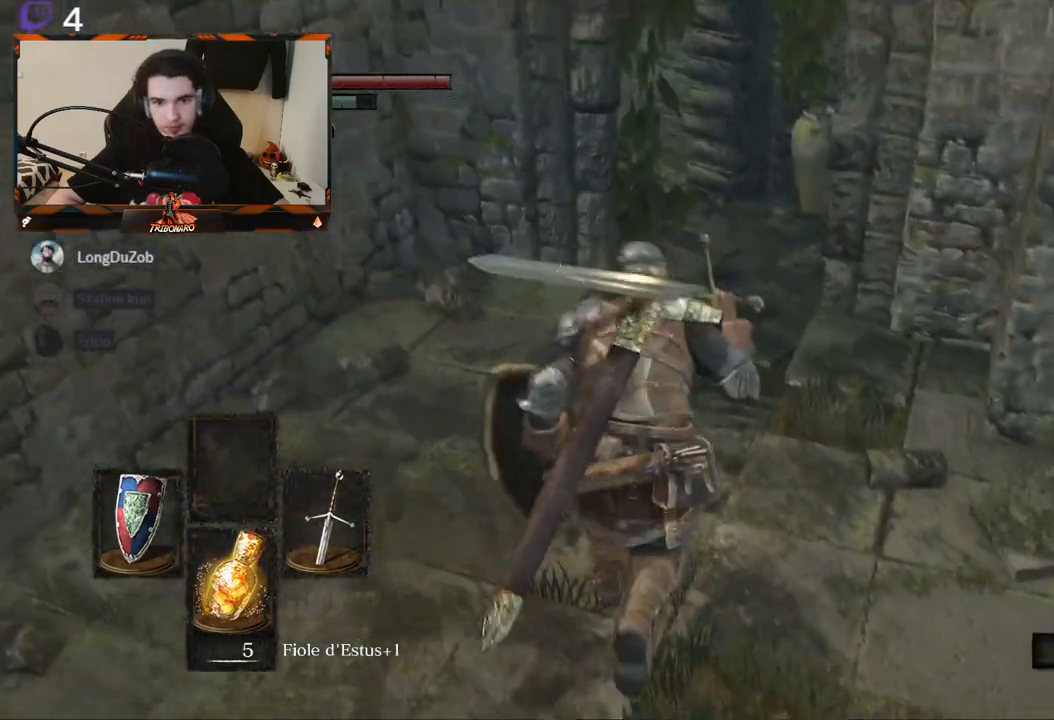
{"buttons": ["B"], "left_stick": "up", "right_stick": "center", "events": []}
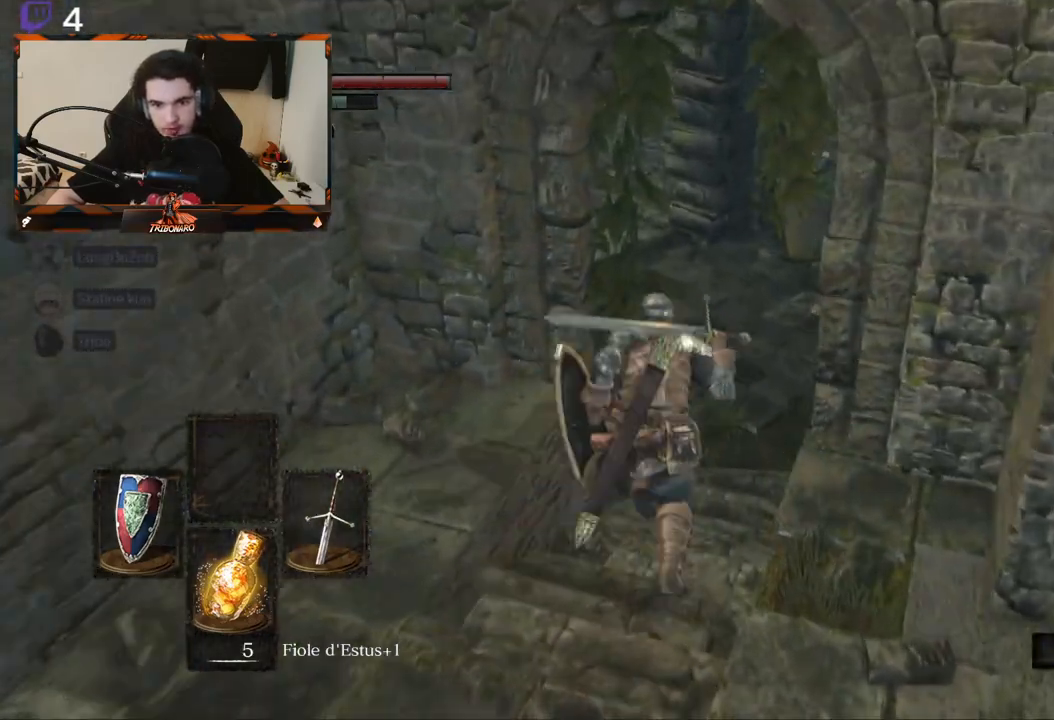
{"buttons": ["B"], "left_stick": "up", "right_stick": "center", "events": []}
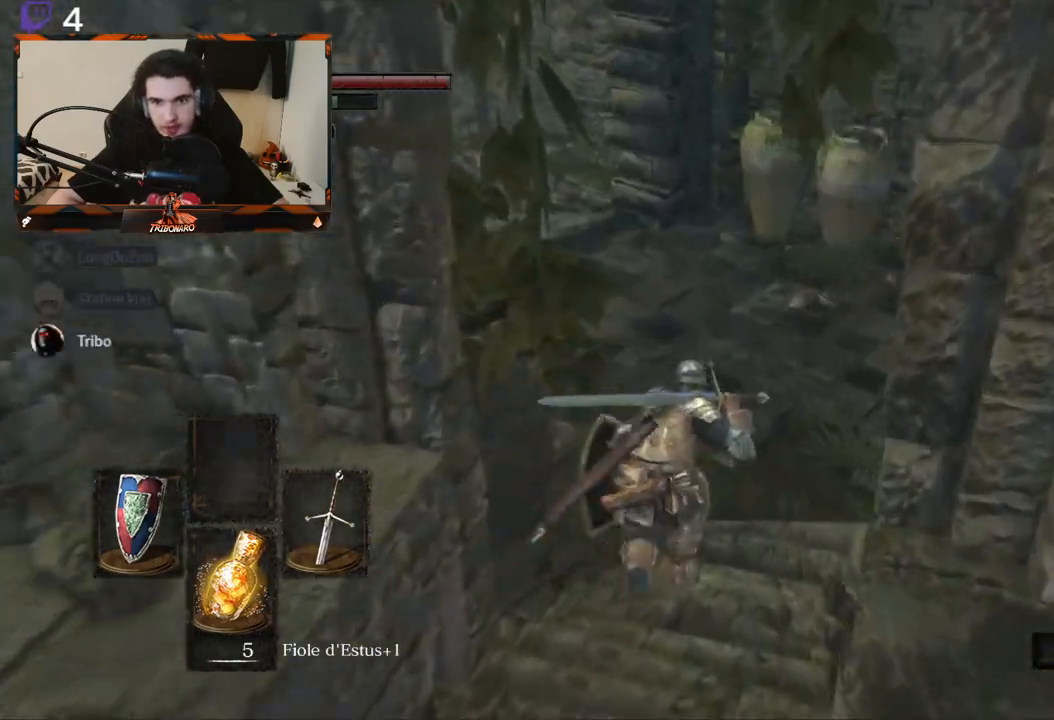
{"buttons": ["B"], "left_stick": "up", "right_stick": "left", "events": [[100, "right_stick", "left"]]}
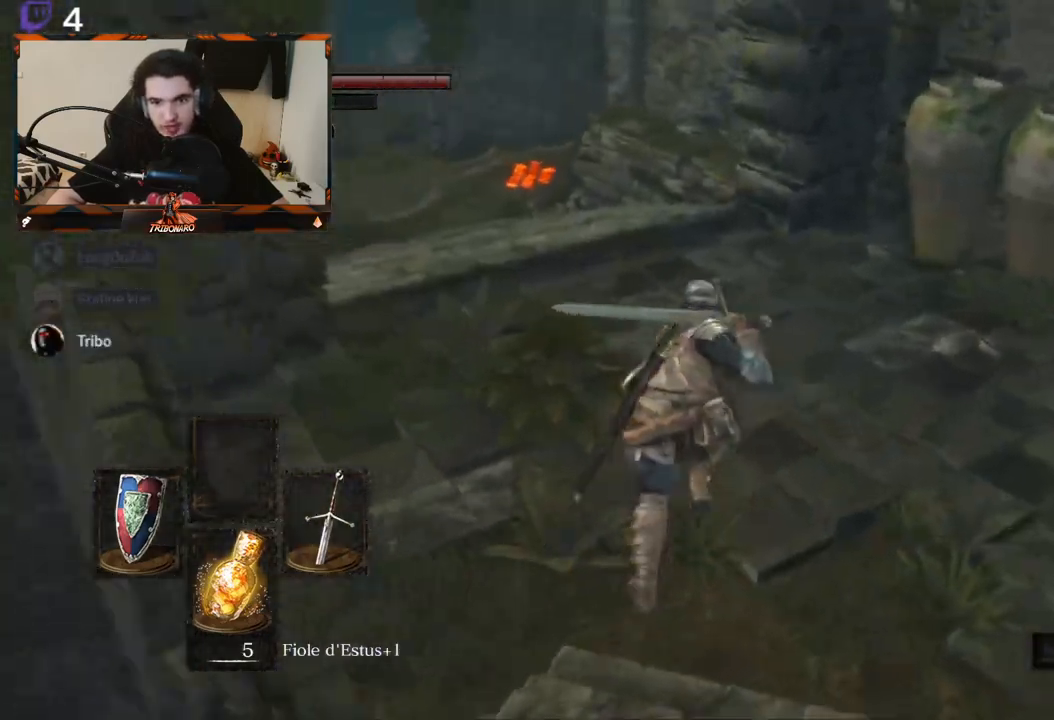
{"buttons": ["B"], "left_stick": "up", "right_stick": "left", "events": []}
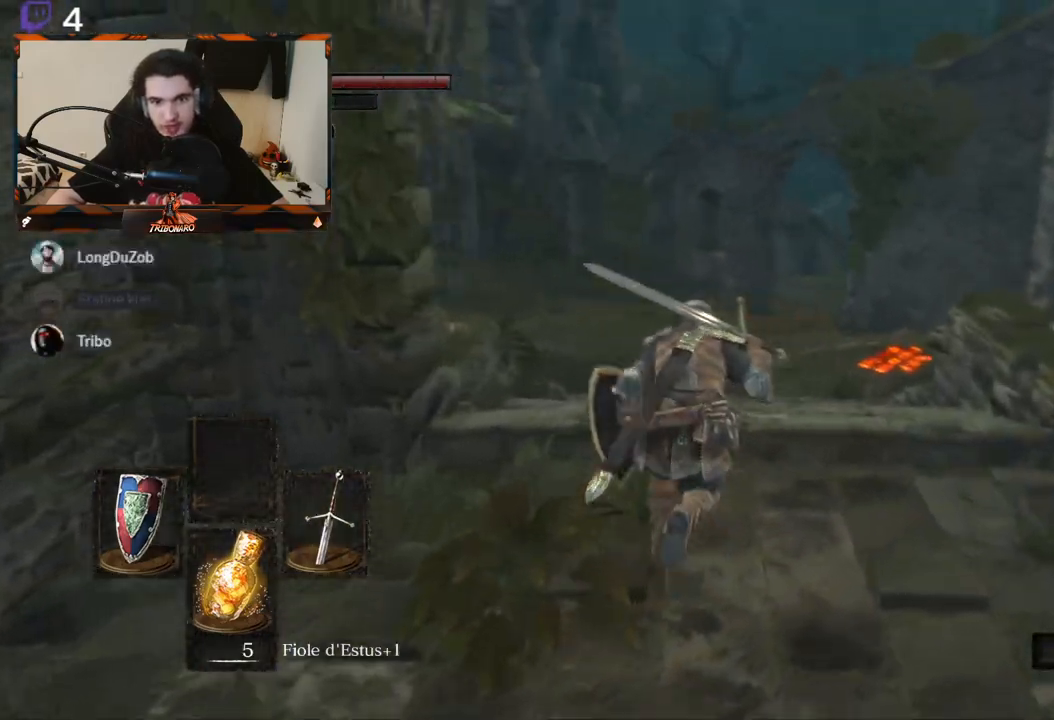
{"buttons": ["B"], "left_stick": "up", "right_stick": "center", "events": [[450, "right_stick", "center"]]}
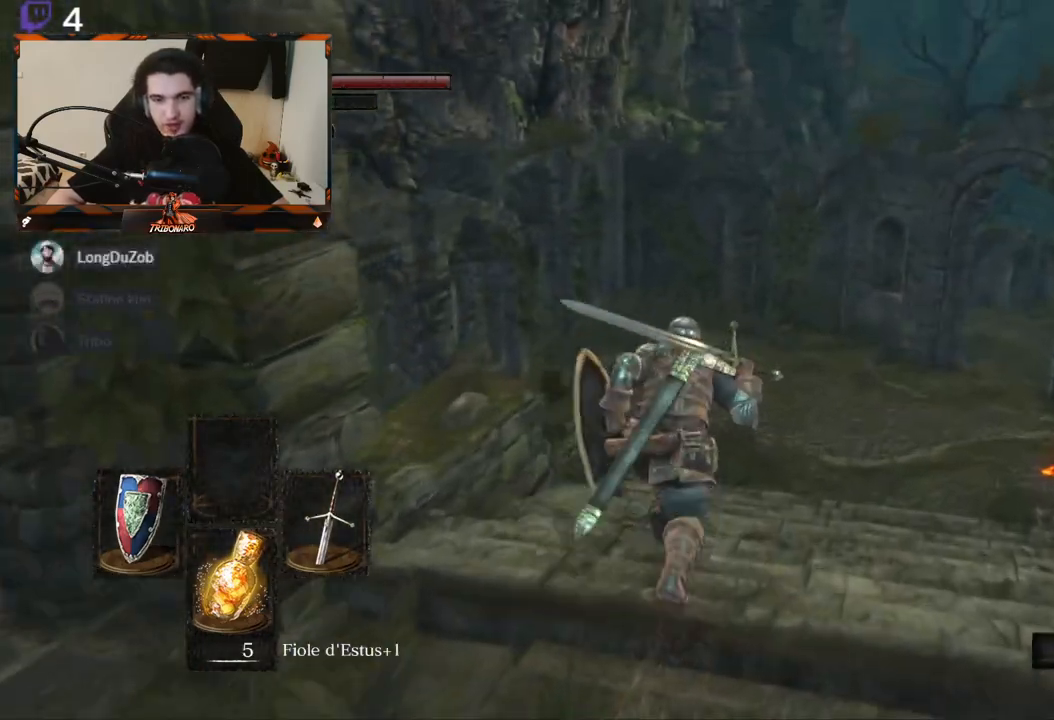
{"buttons": ["B"], "left_stick": "up", "right_stick": "center", "events": []}
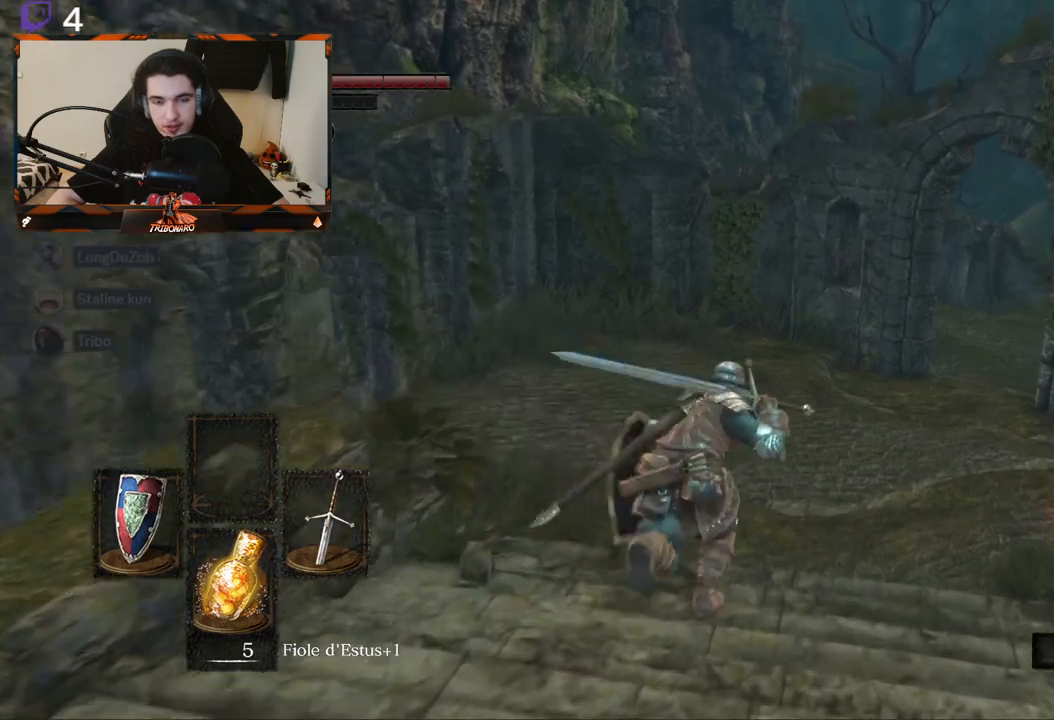
{"buttons": ["B"], "left_stick": "up", "right_stick": "center", "events": []}
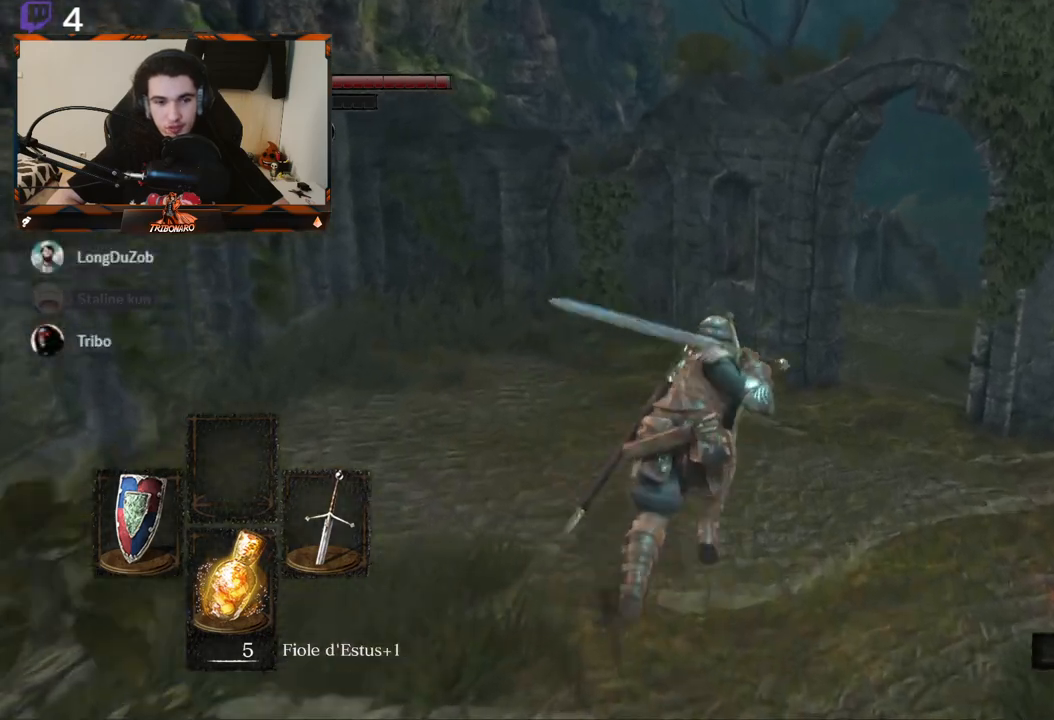
{"buttons": ["B"], "left_stick": "up", "right_stick": "center", "events": []}
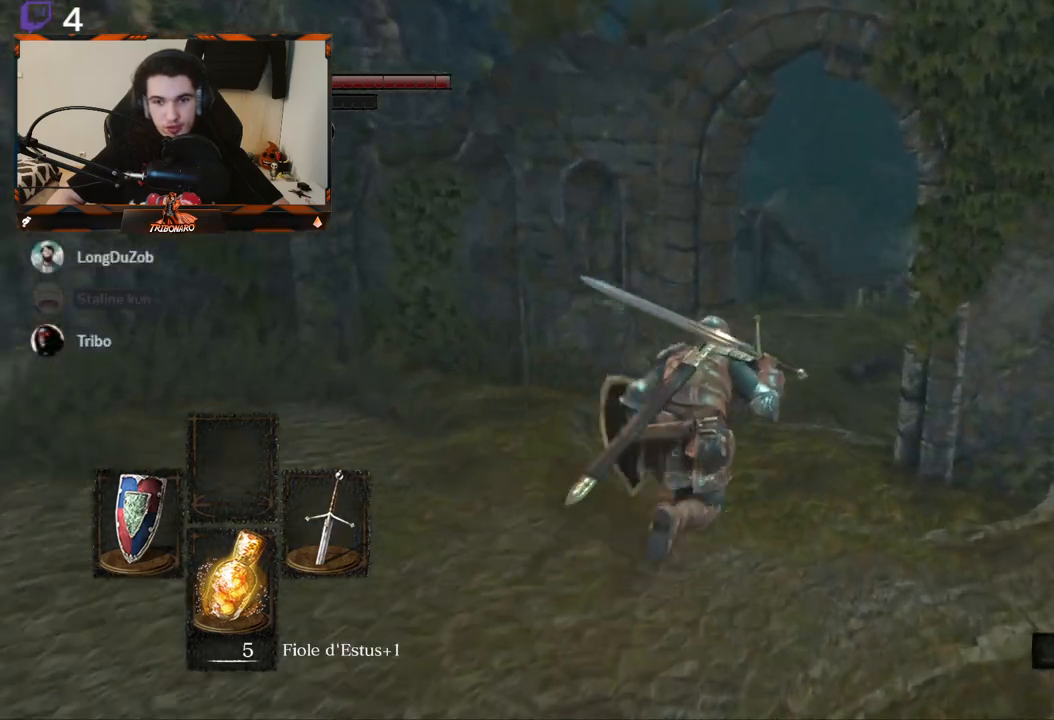
{"buttons": ["B"], "left_stick": "up", "right_stick": "center", "events": []}
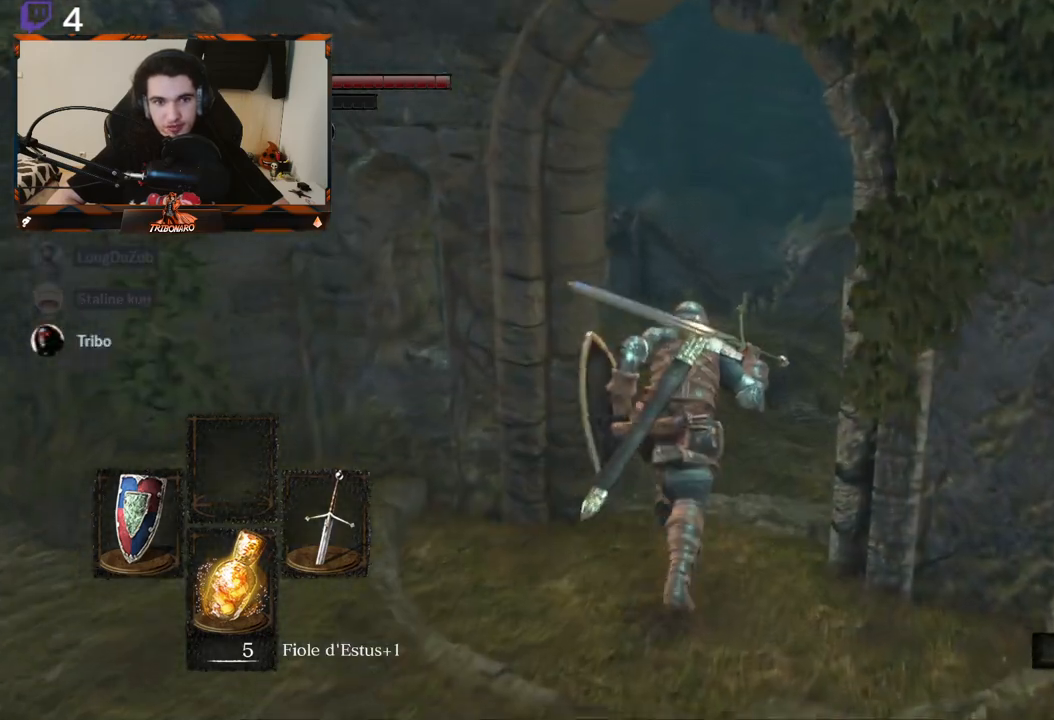
{"buttons": ["B"], "left_stick": "up", "right_stick": "left", "events": [[300, "right_stick", "left"]]}
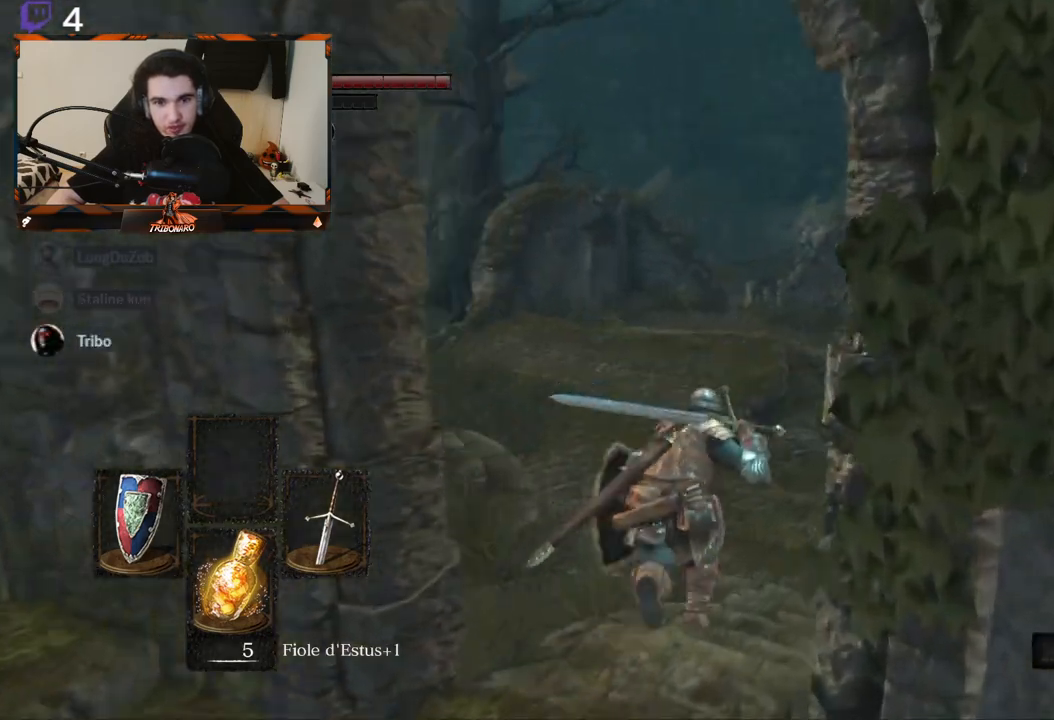
{"buttons": ["B"], "left_stick": "up", "right_stick": "left", "events": []}
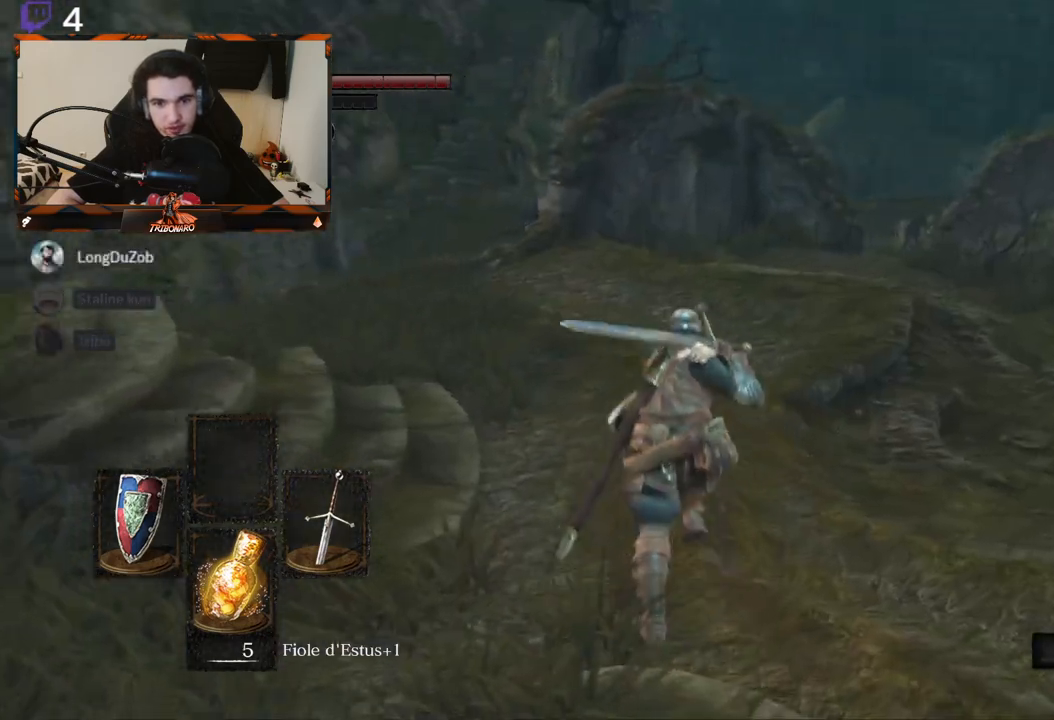
{"buttons": ["B"], "left_stick": "up", "right_stick": "center", "events": [[417, "right_stick", "center"]]}